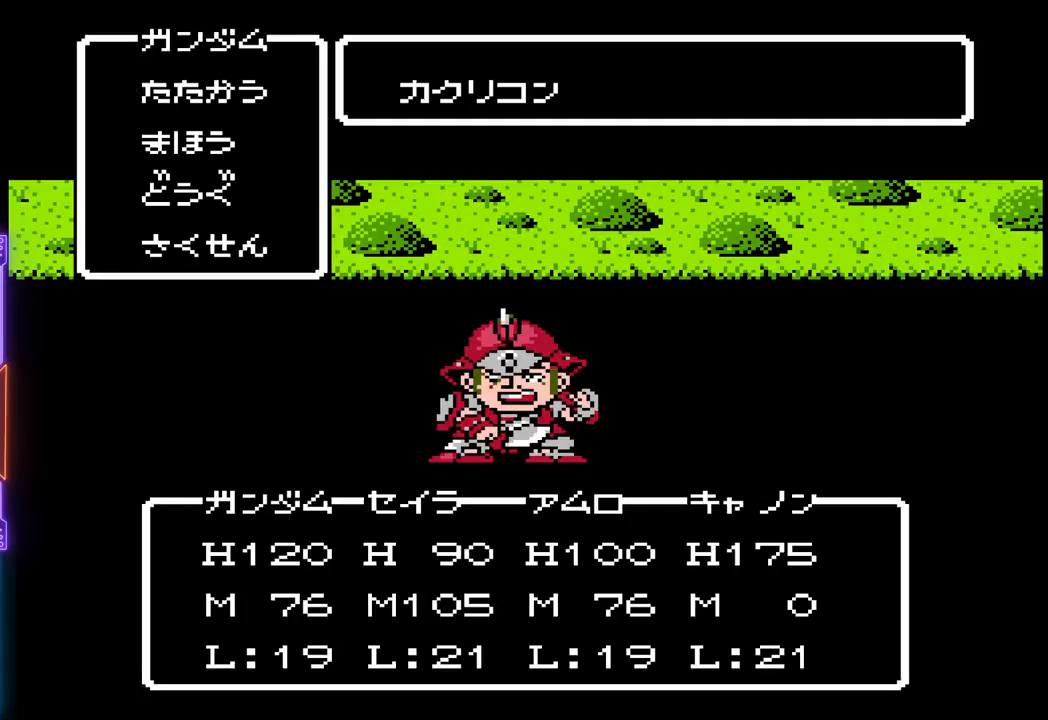
Gameplay with a controller (PlayStation layout); each line is a JSON object with the inputs held at the frame after it. "events" lists button and stick changes between this image and that frame as [ms after this image, input, new state], when the widget could be followed in between. Not read: L3 R3 left_stick right_stick.
{"buttons": ["TRIANGLE"], "events": [[117, "TRIANGLE", "down"]]}
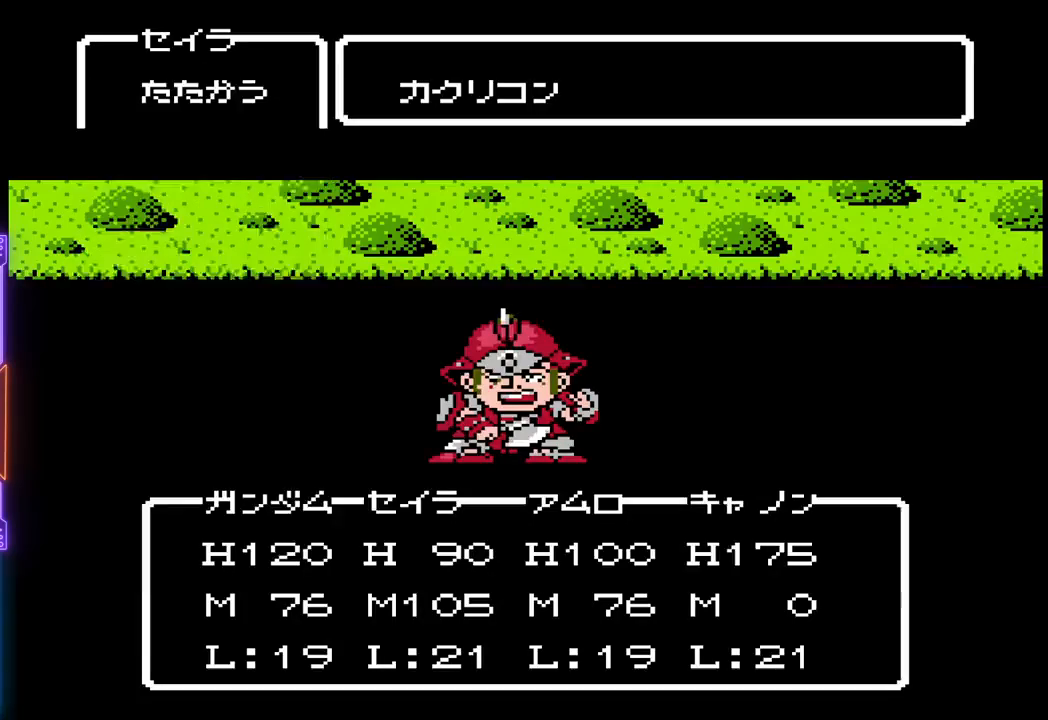
{"buttons": ["TRIANGLE"], "events": []}
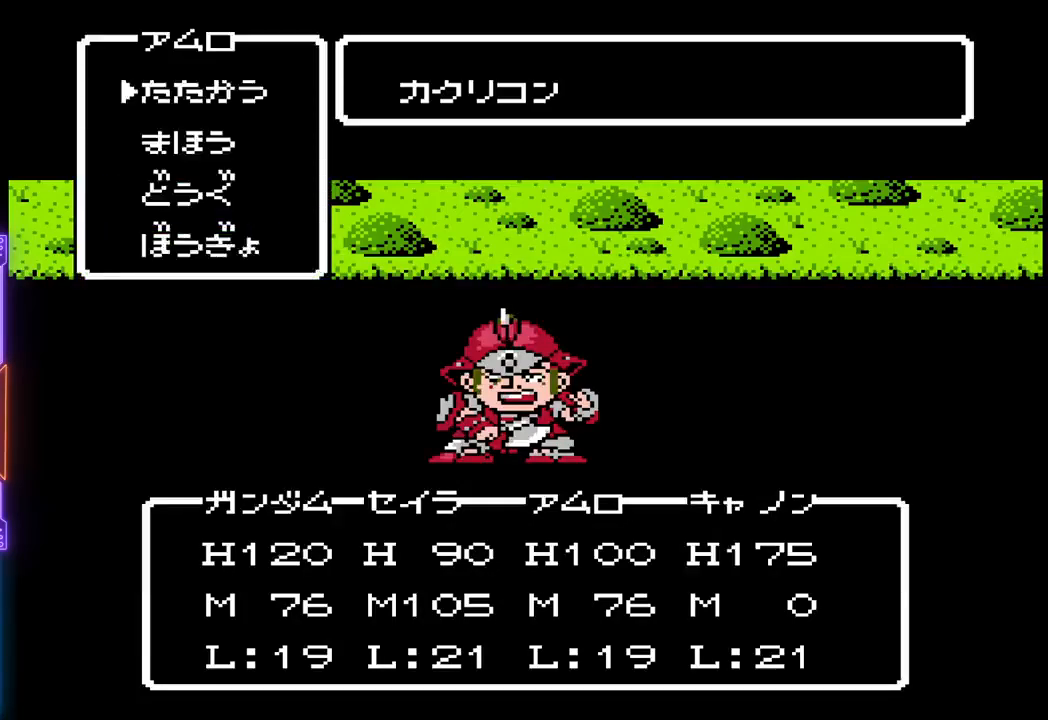
{"buttons": ["TRIANGLE"], "events": []}
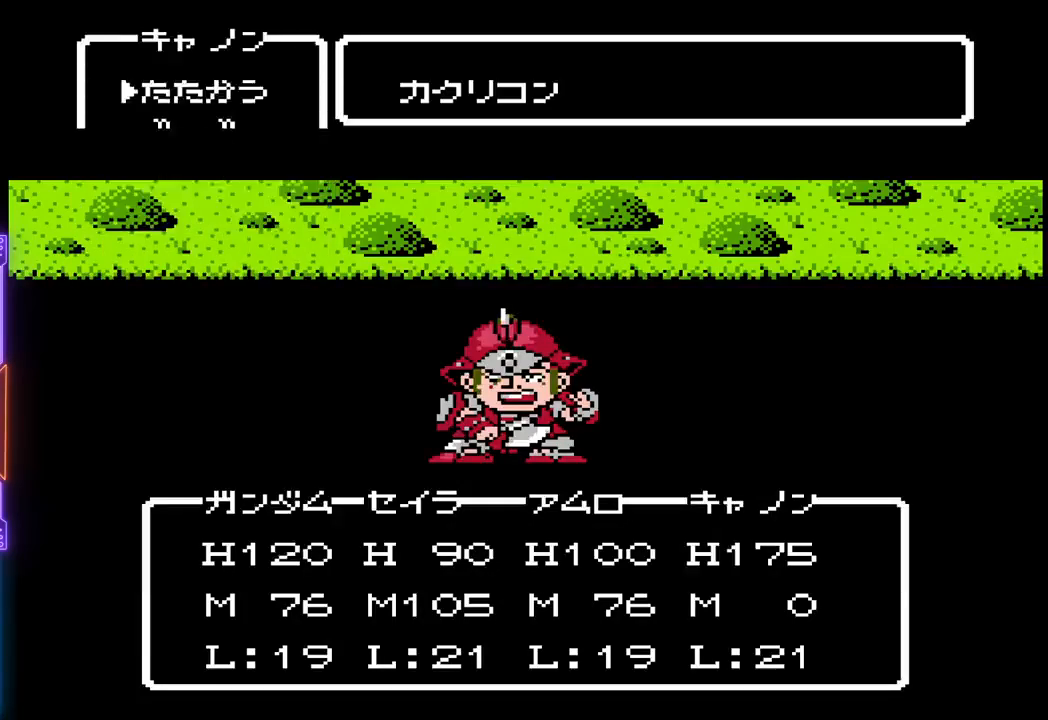
{"buttons": ["TRIANGLE"], "events": []}
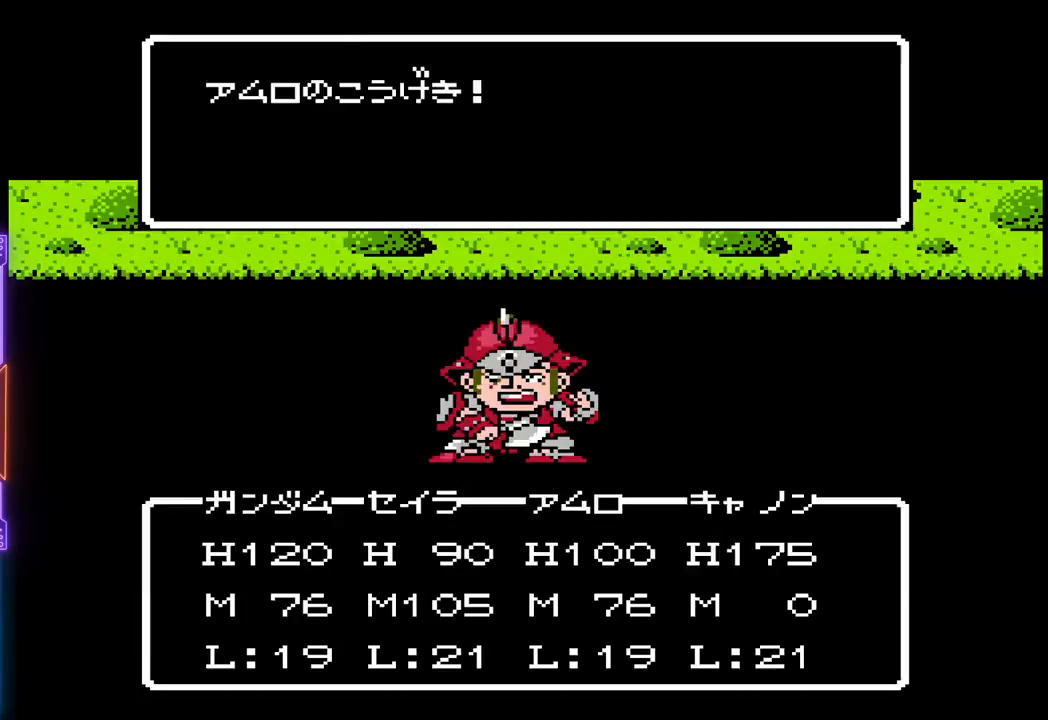
{"buttons": ["TRIANGLE"], "events": []}
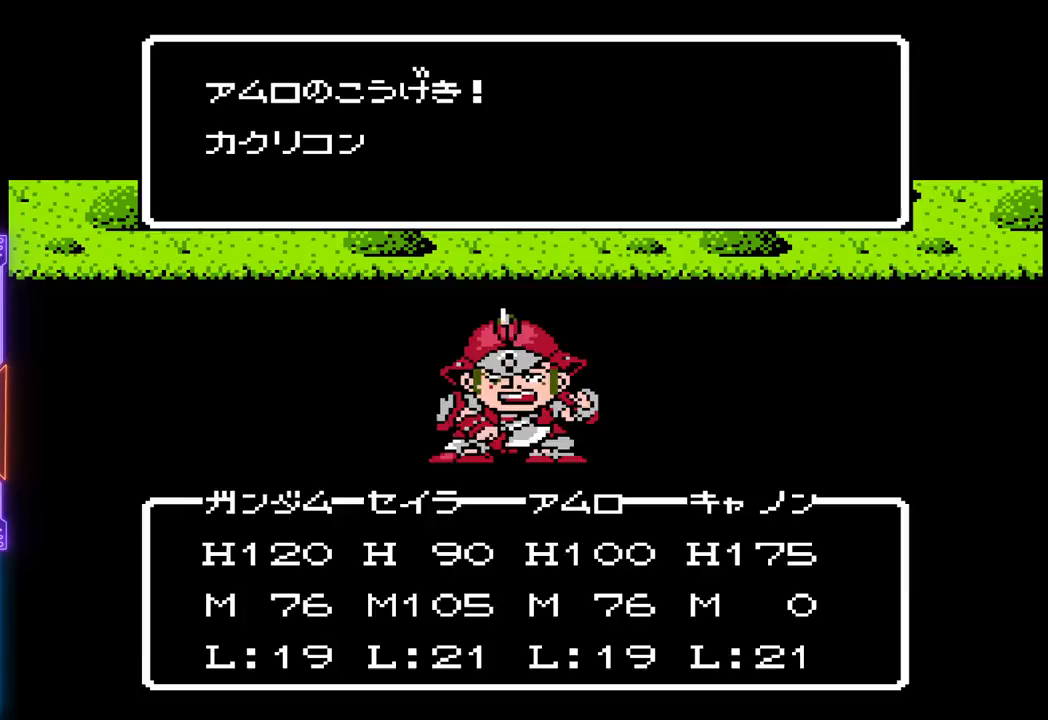
{"buttons": ["TRIANGLE"], "events": []}
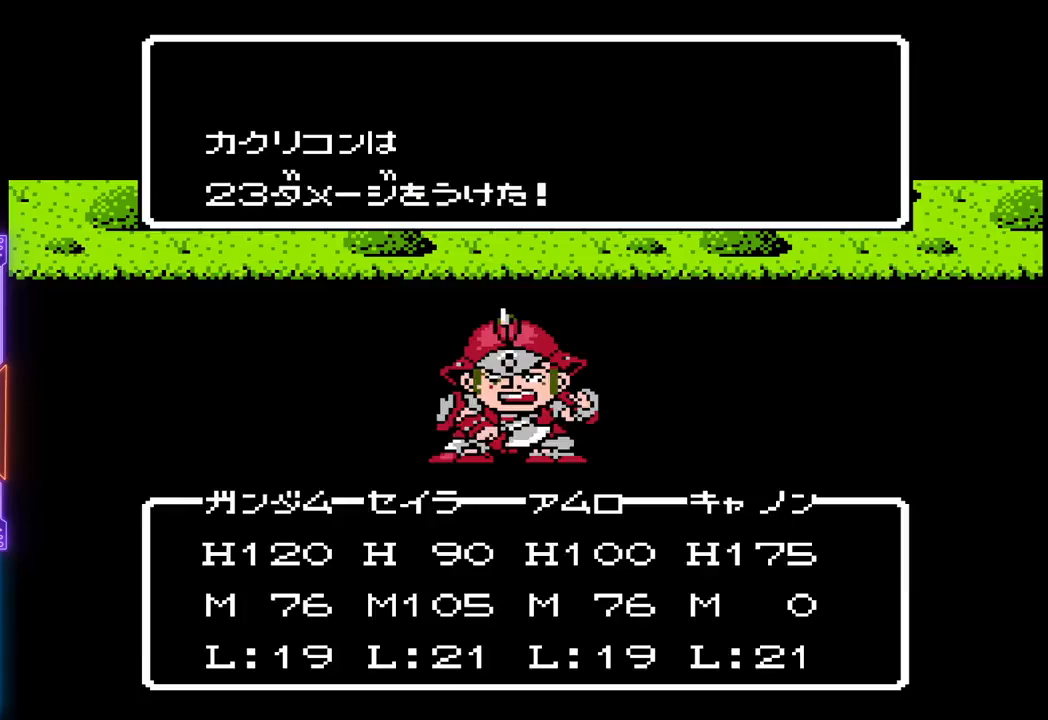
{"buttons": ["TRIANGLE"], "events": []}
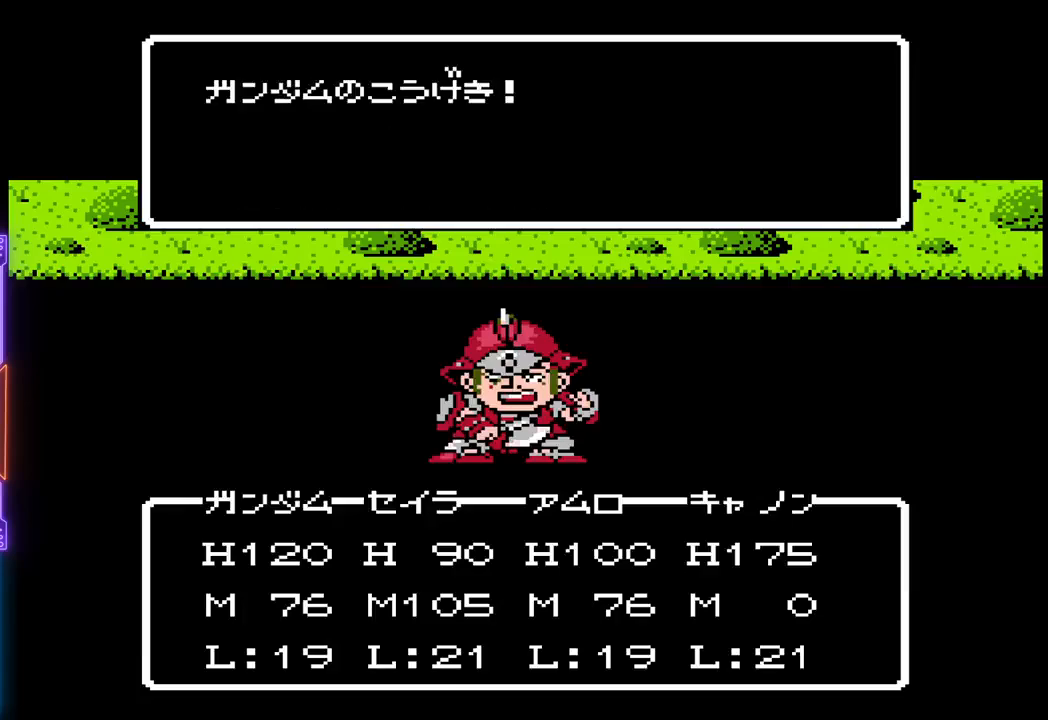
{"buttons": ["TRIANGLE"], "events": []}
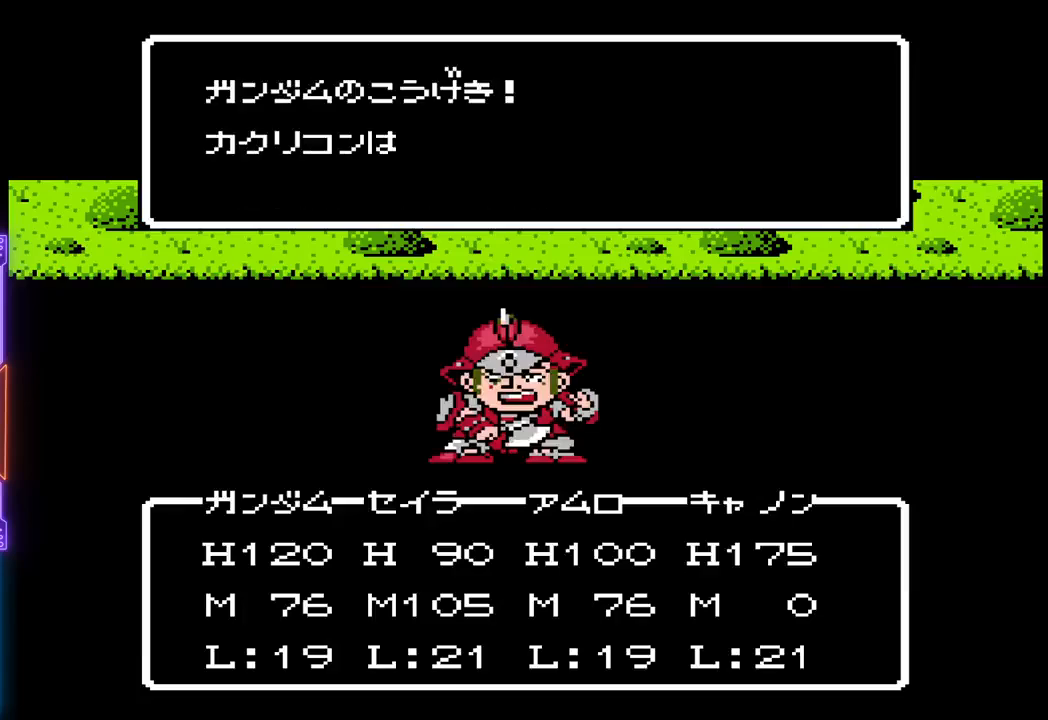
{"buttons": ["TRIANGLE"], "events": []}
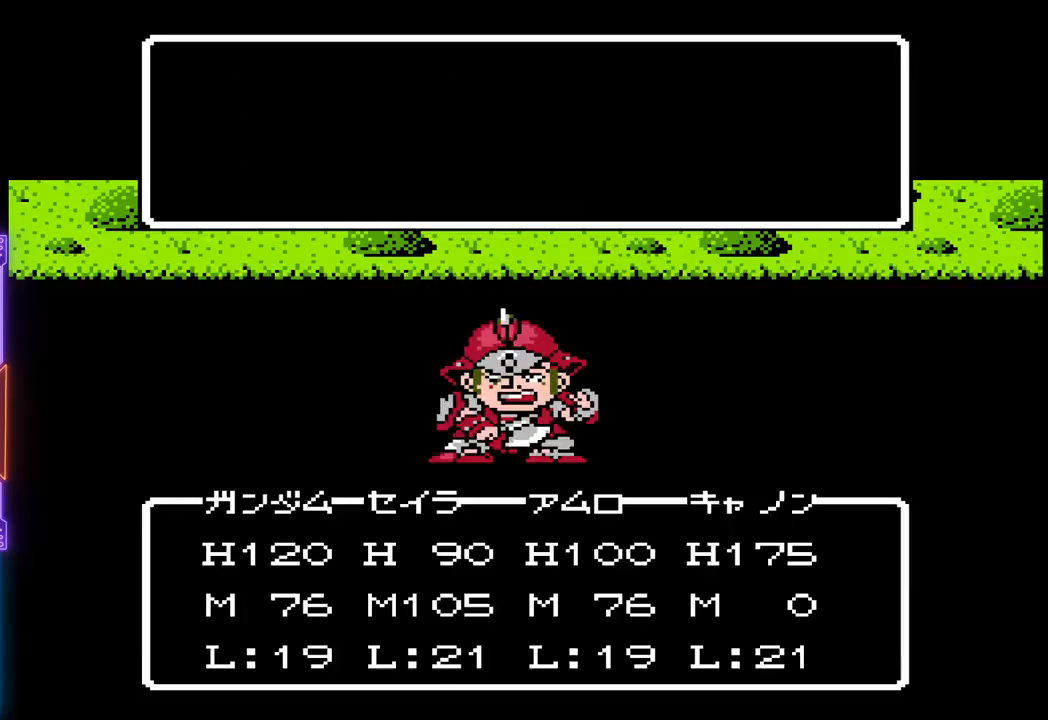
{"buttons": ["TRIANGLE"], "events": []}
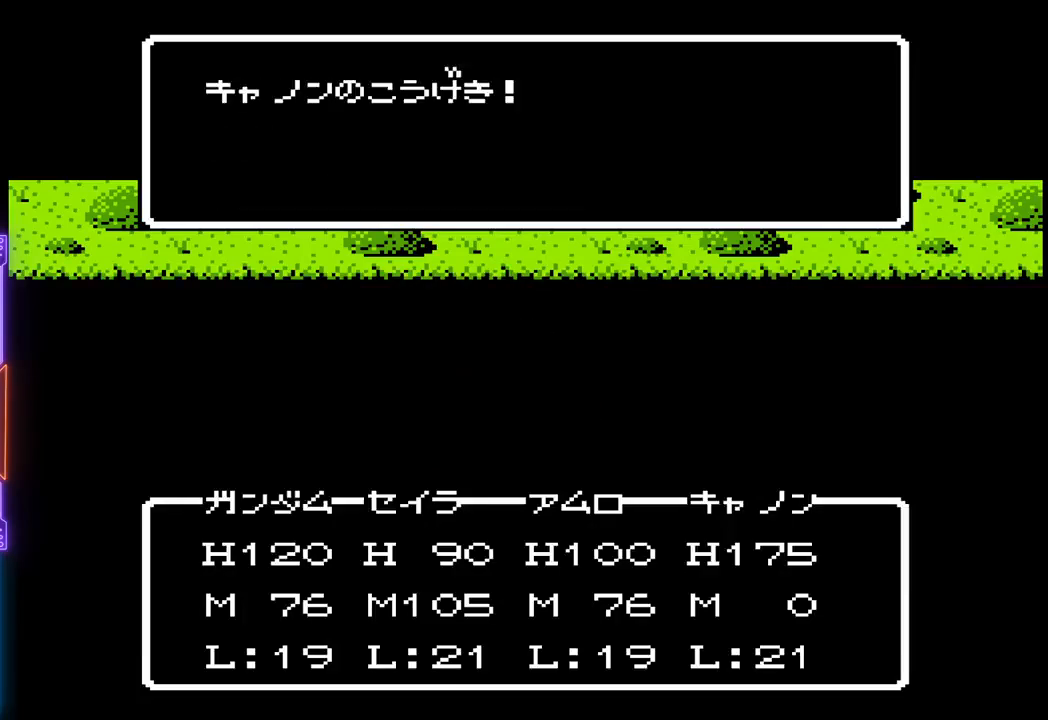
{"buttons": ["TRIANGLE"], "events": []}
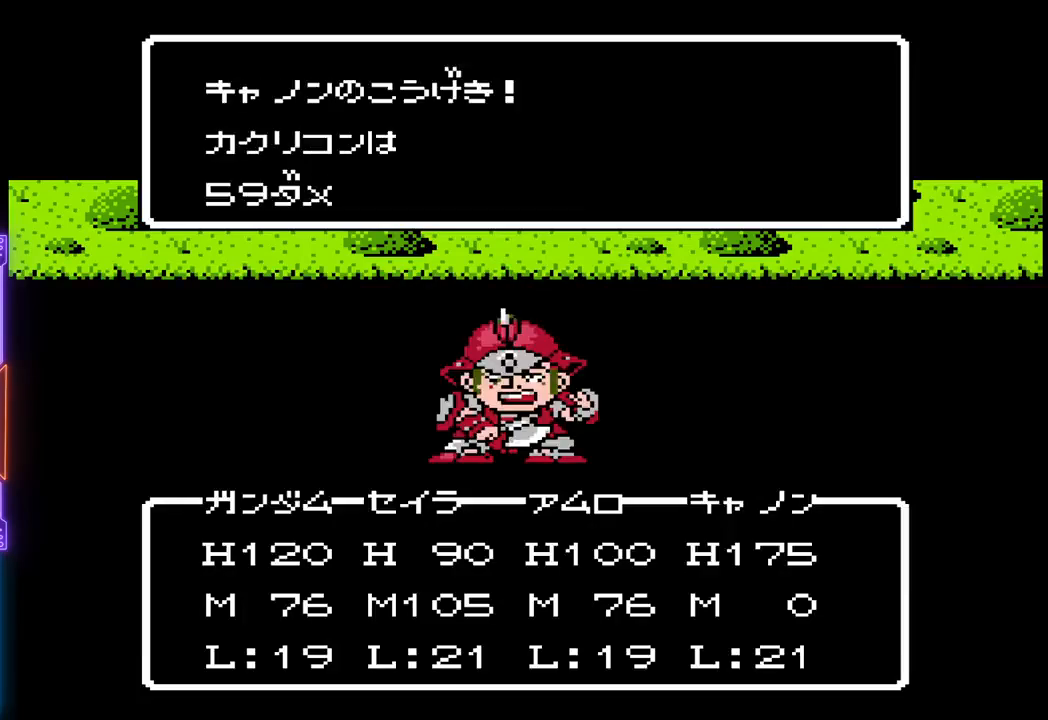
{"buttons": ["TRIANGLE"], "events": []}
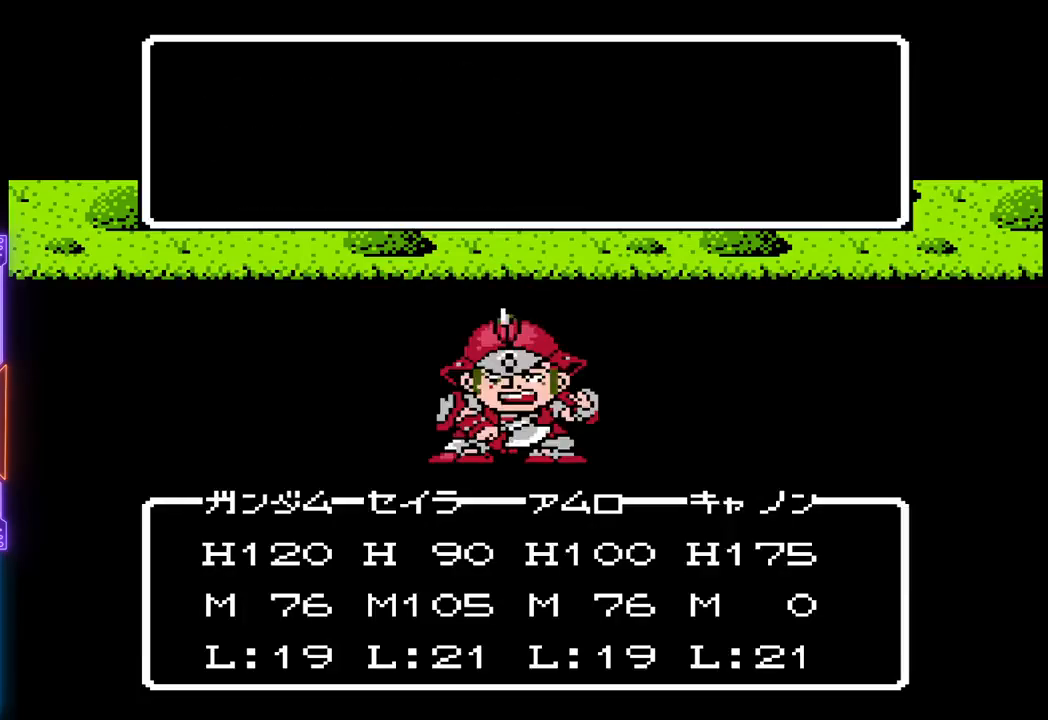
{"buttons": ["TRIANGLE"], "events": []}
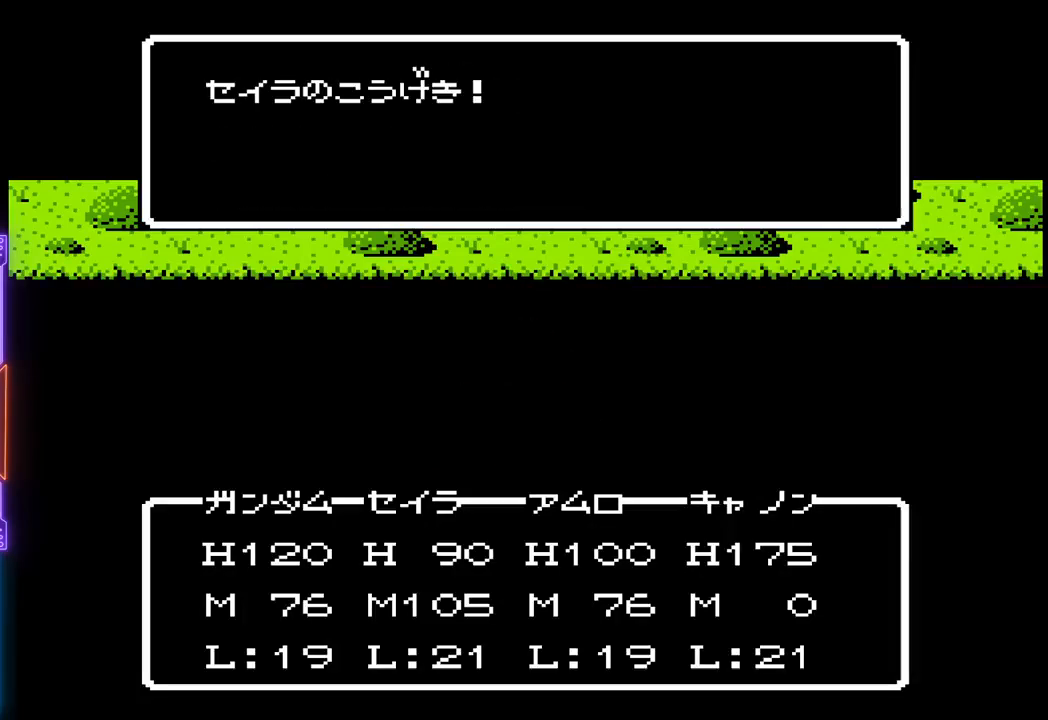
{"buttons": ["TRIANGLE"], "events": []}
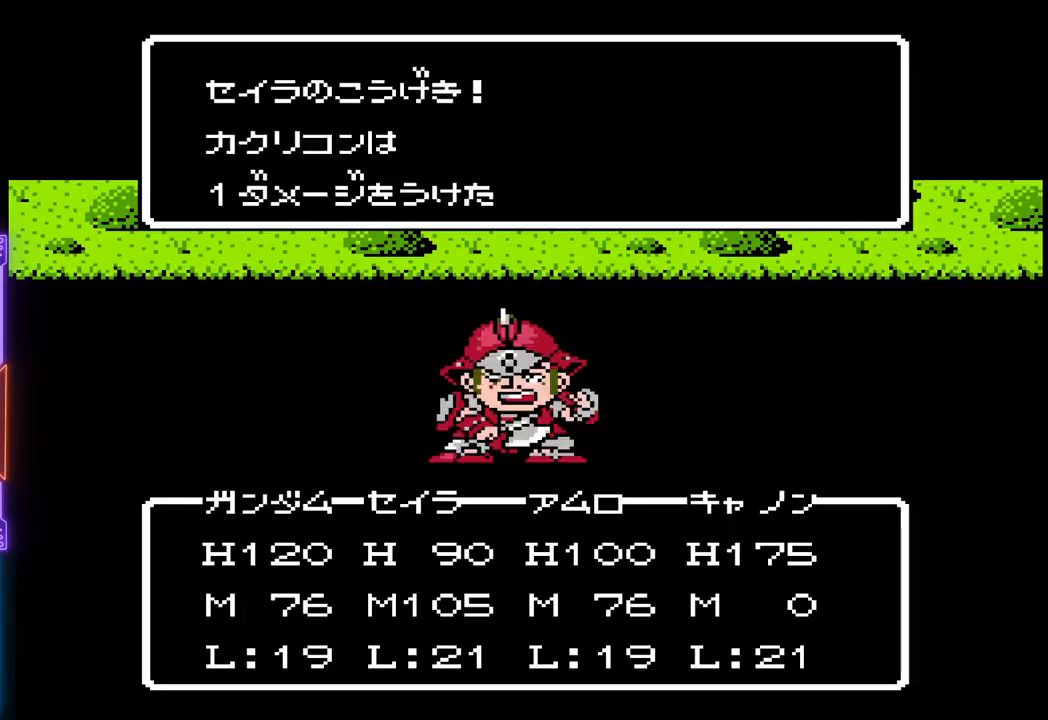
{"buttons": ["TRIANGLE"], "events": []}
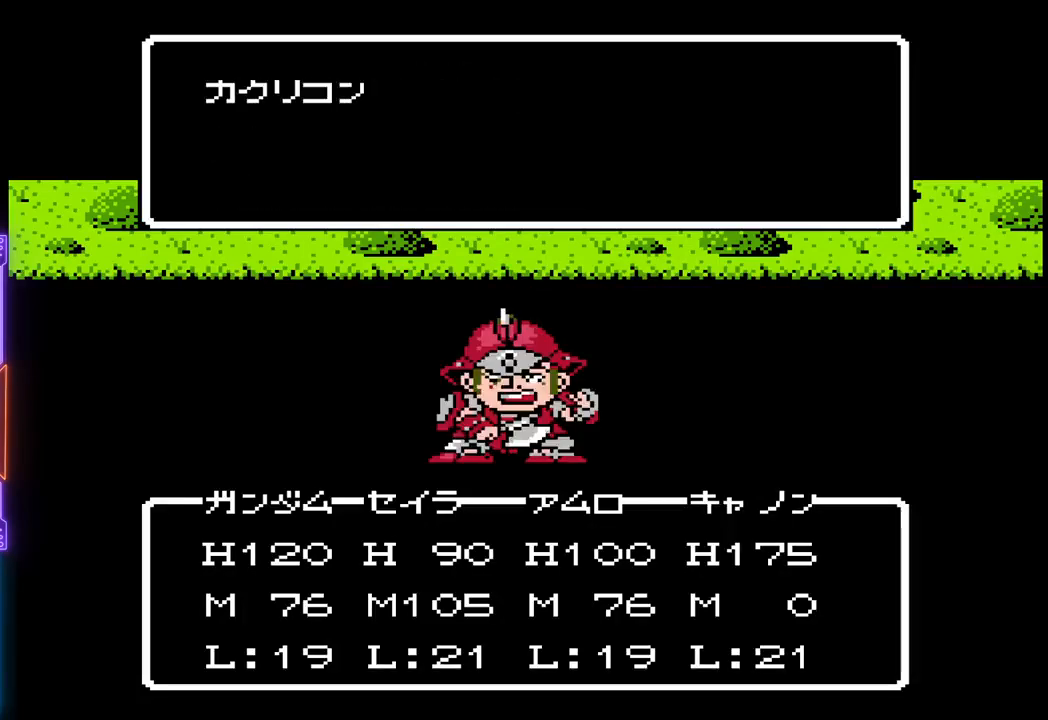
{"buttons": ["TRIANGLE"], "events": []}
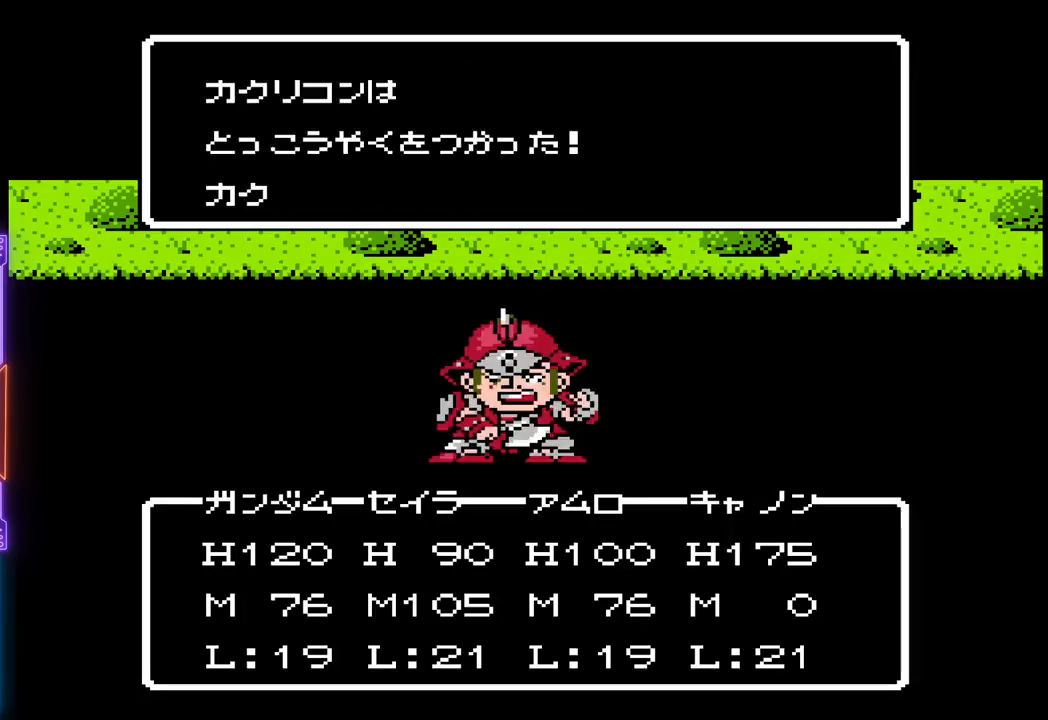
{"buttons": ["TRIANGLE"], "events": []}
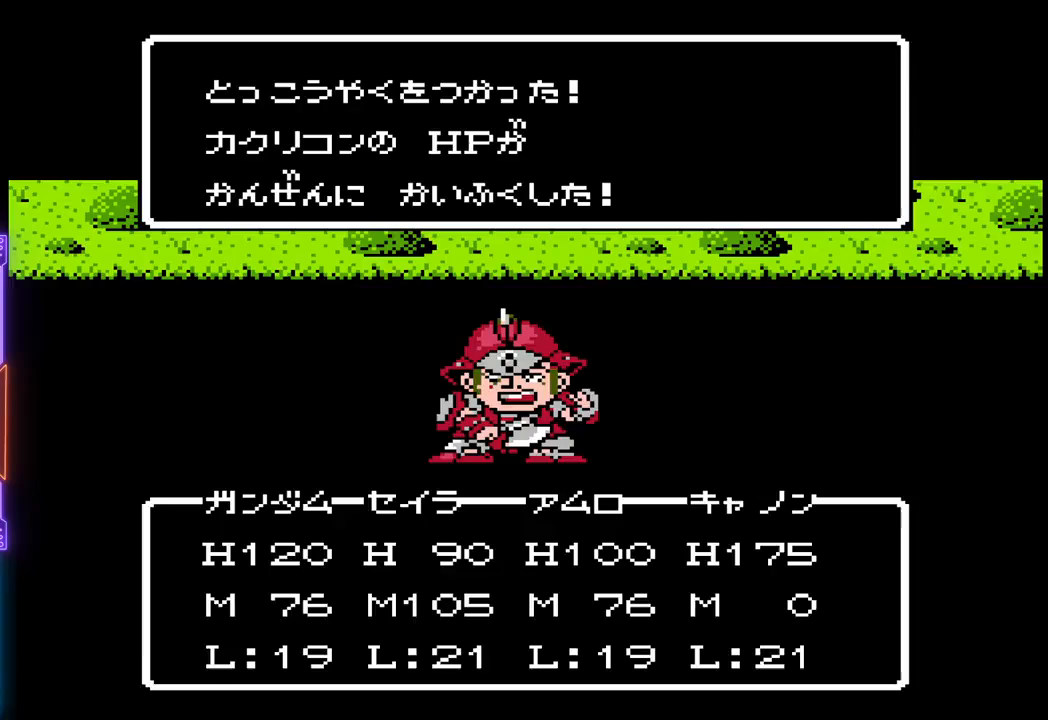
{"buttons": ["TRIANGLE"], "events": []}
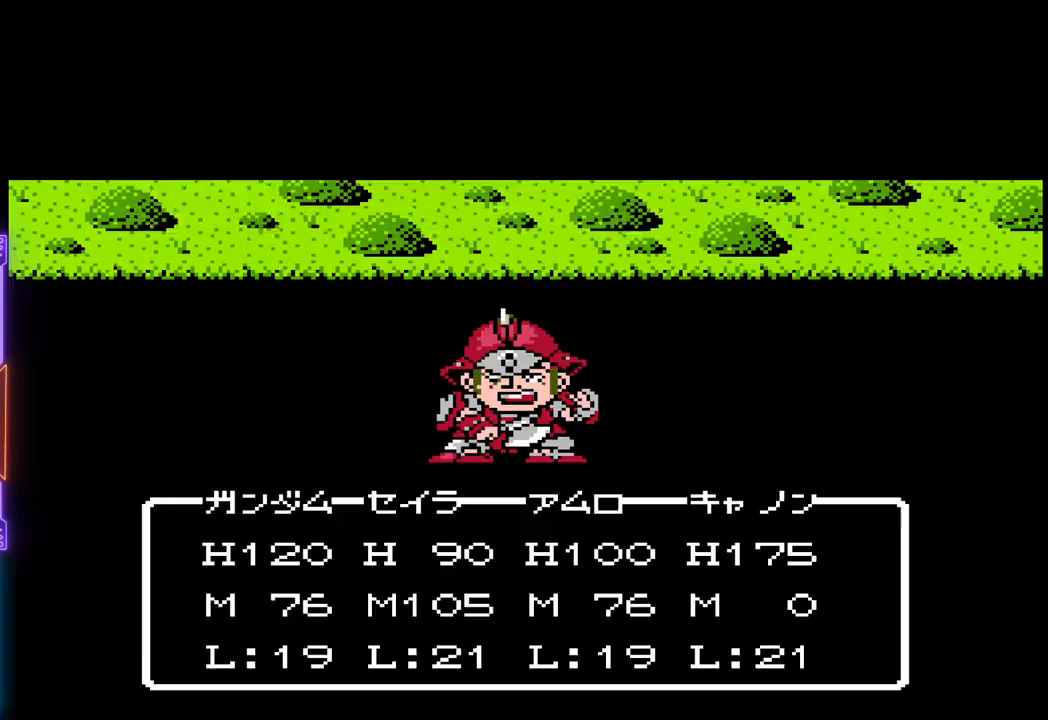
{"buttons": ["TRIANGLE"], "events": []}
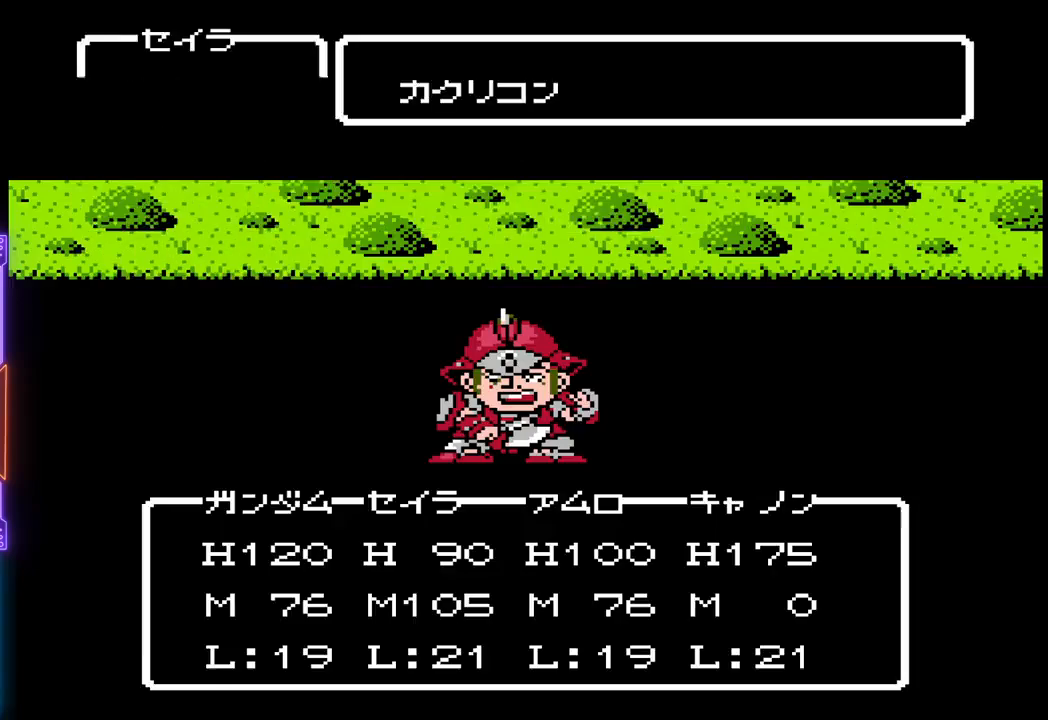
{"buttons": ["TRIANGLE"], "events": []}
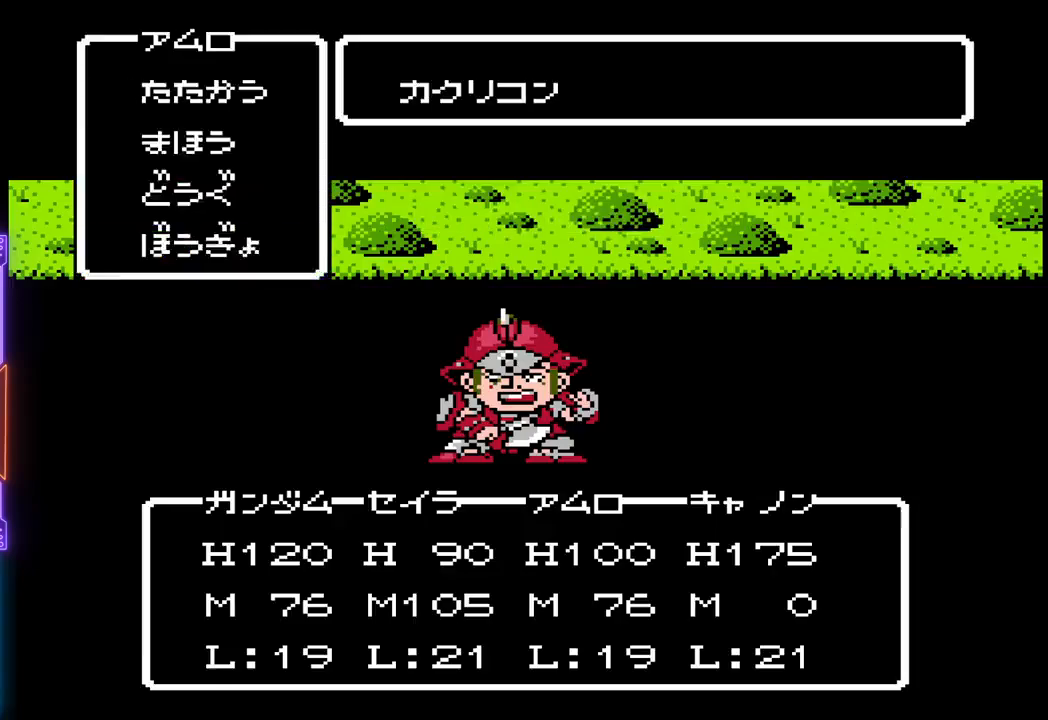
{"buttons": ["TRIANGLE"], "events": []}
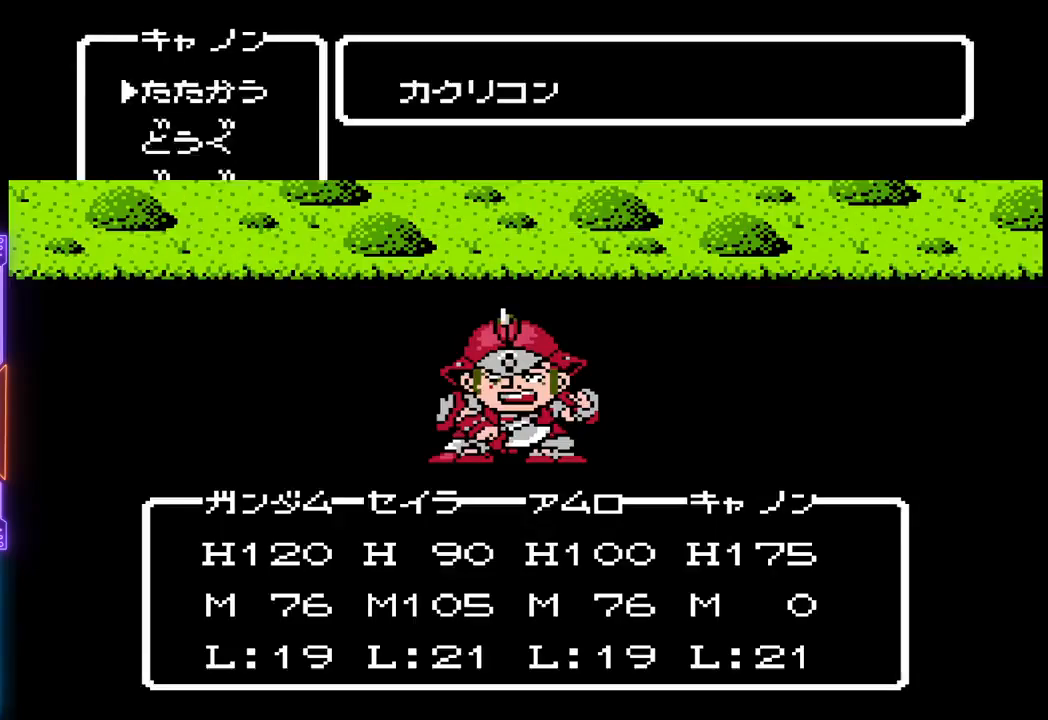
{"buttons": ["TRIANGLE"], "events": []}
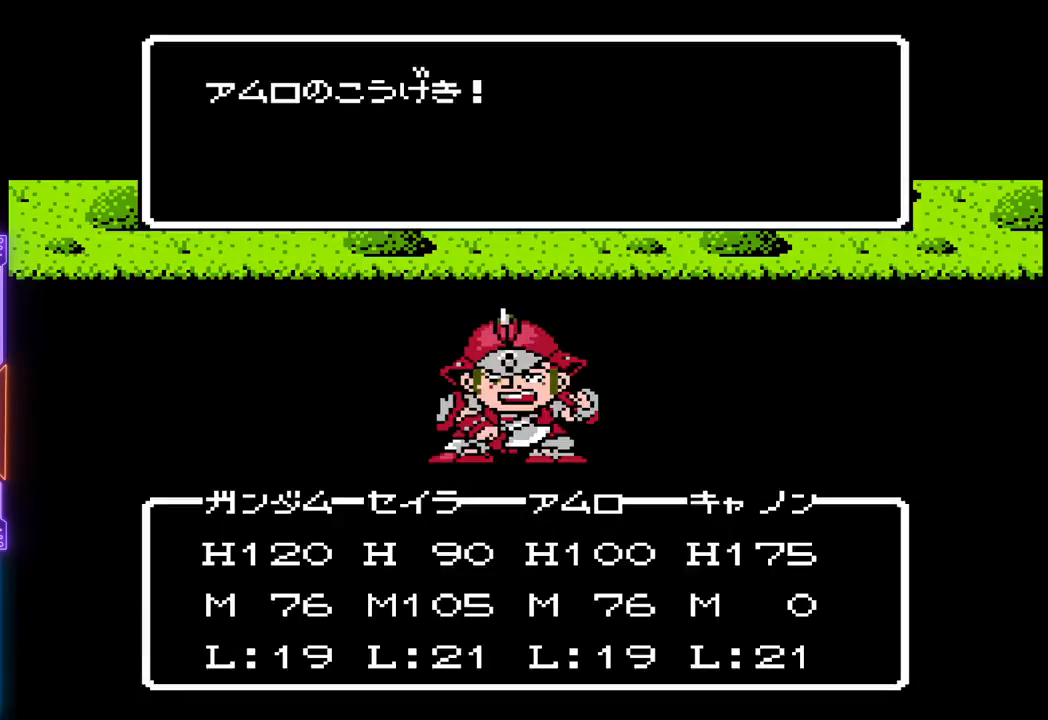
{"buttons": ["TRIANGLE"], "events": []}
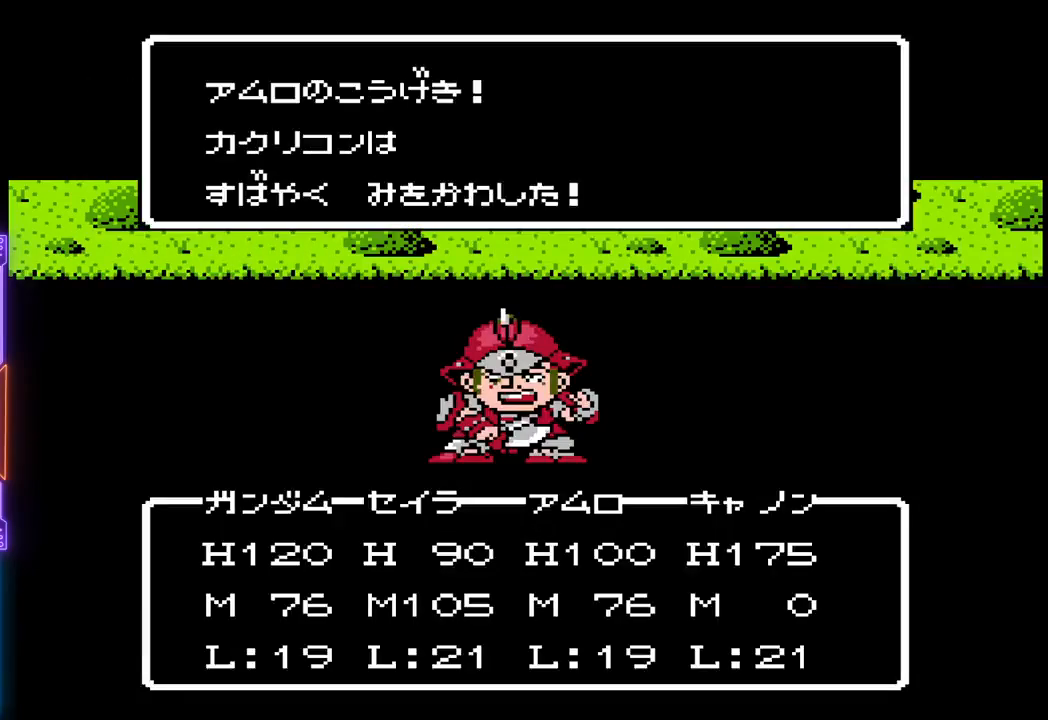
{"buttons": ["TRIANGLE"], "events": []}
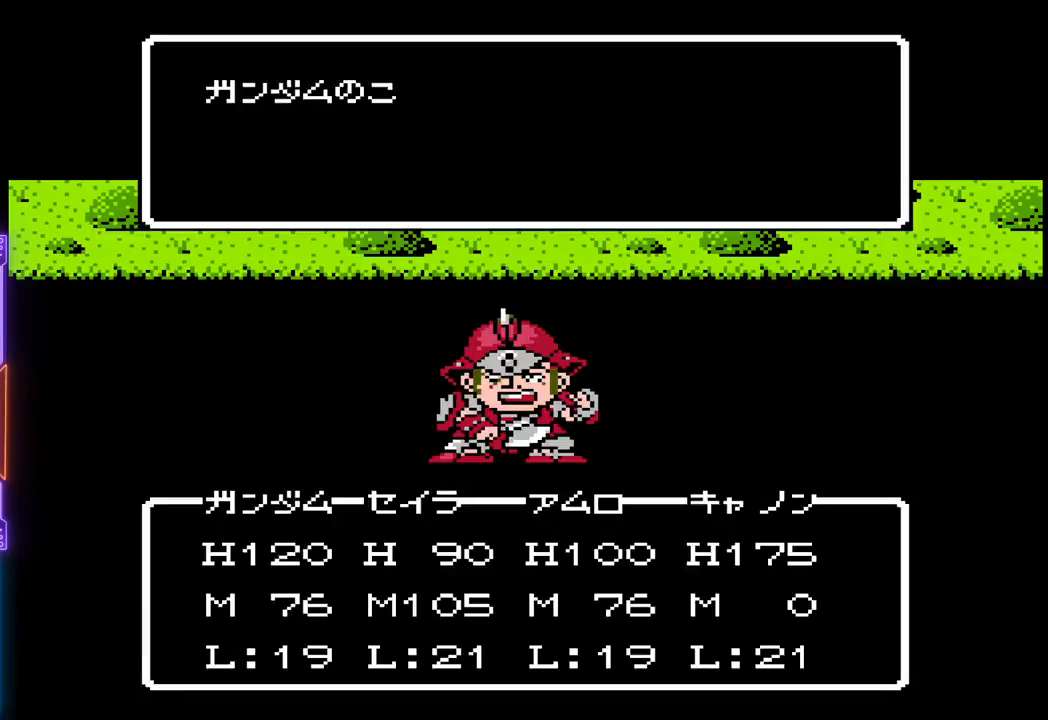
{"buttons": ["TRIANGLE"], "events": []}
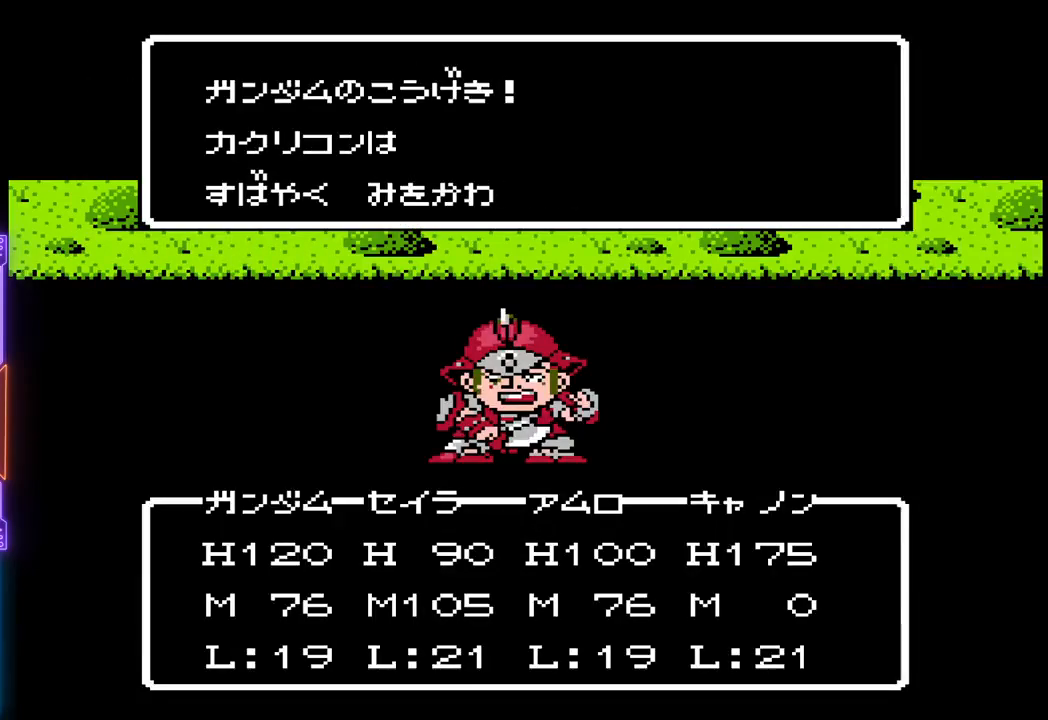
{"buttons": ["TRIANGLE"], "events": []}
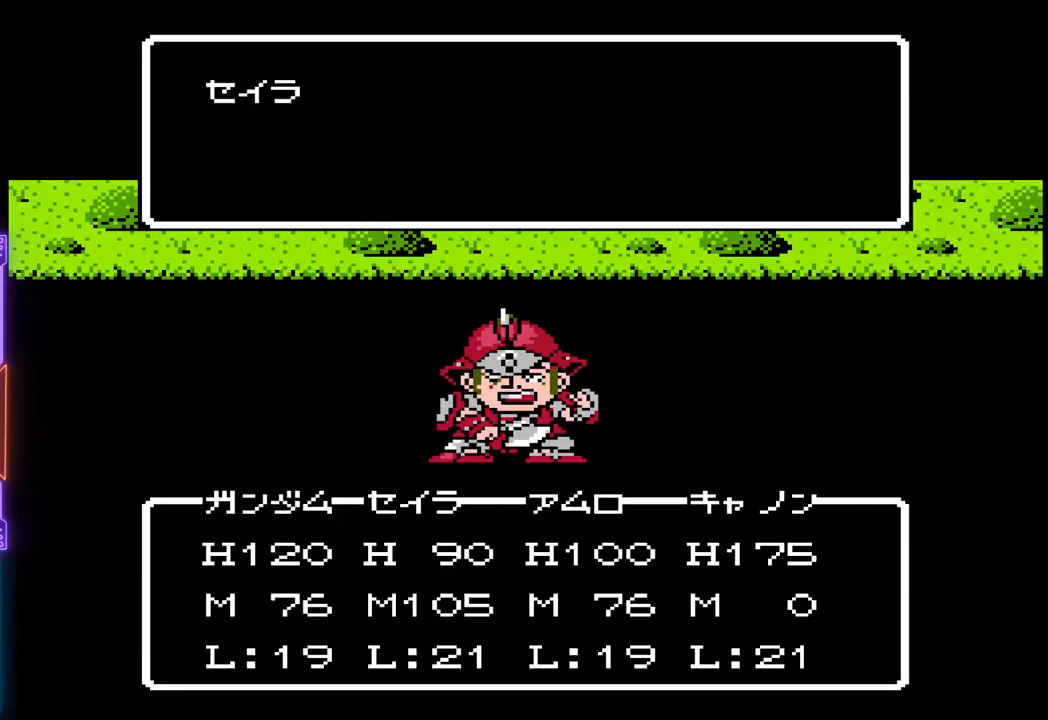
{"buttons": ["TRIANGLE"], "events": []}
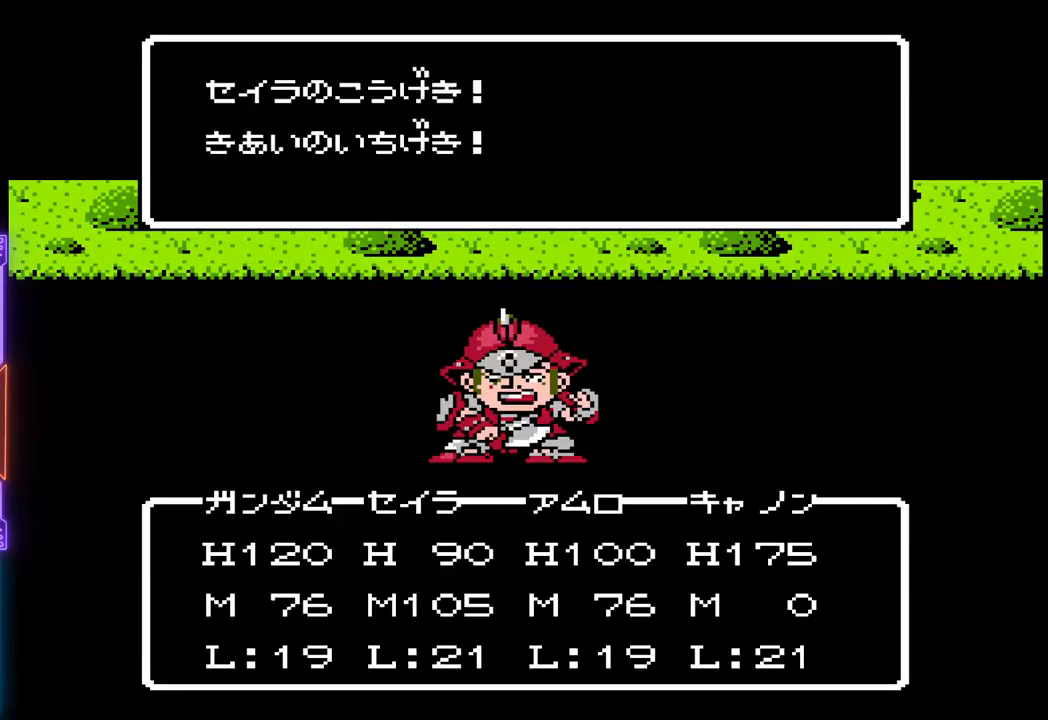
{"buttons": ["TRIANGLE"], "events": []}
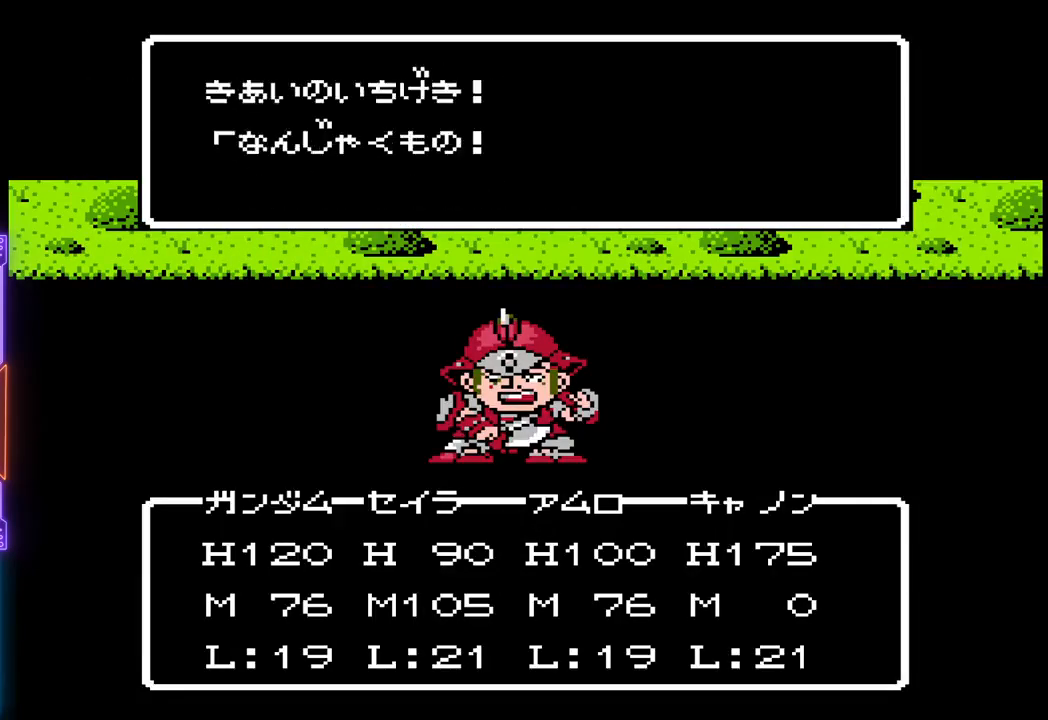
{"buttons": ["TRIANGLE"], "events": []}
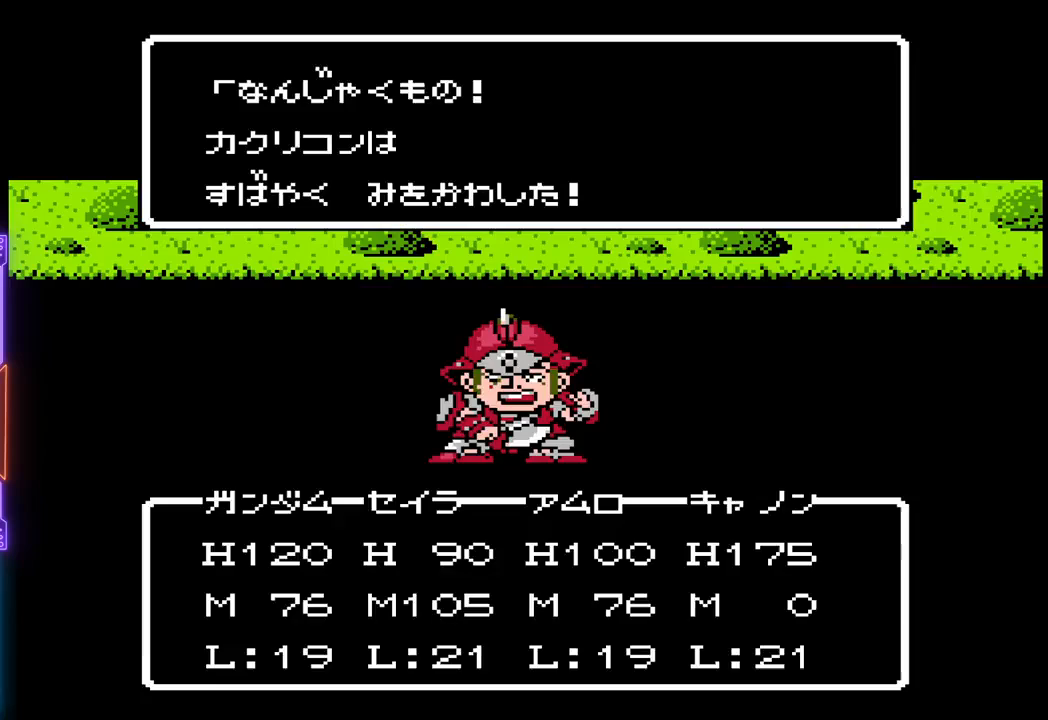
{"buttons": ["TRIANGLE"], "events": []}